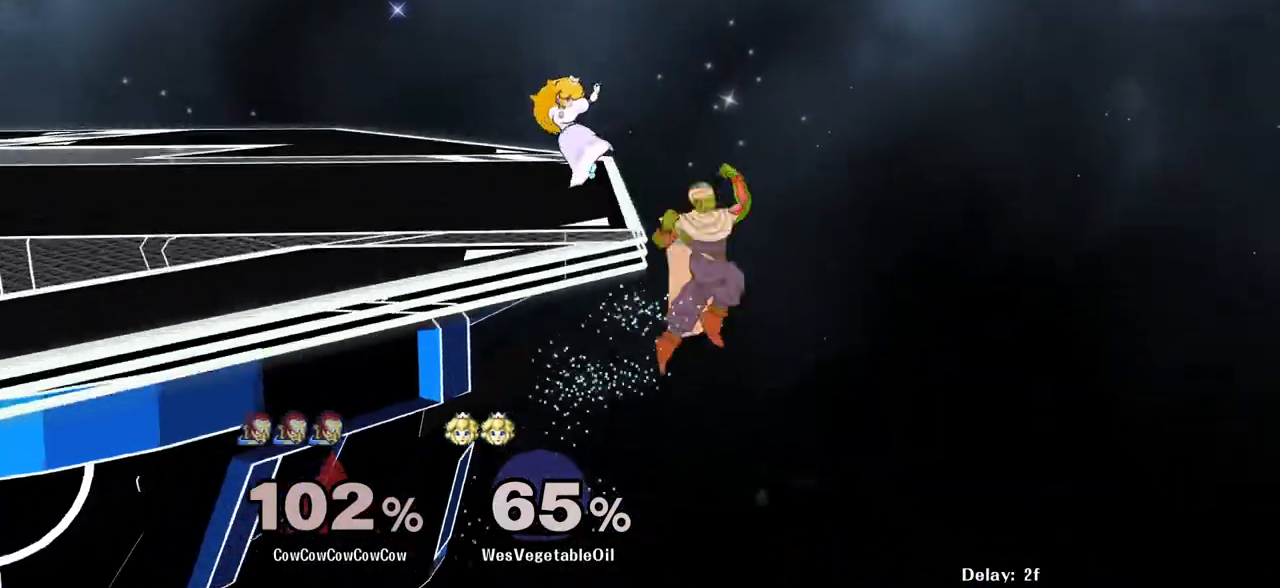
Gameplay with a controller (arcade stick); each line is a JSON object with the inputs held at the frame after it. "events" lists button and stick changes between this image and that frame as [ms after this image, input, new state], when the widget could be followed in between. Not read: L3 R3 other_buttons.
{"buttons": ["L1"], "events": [[167, "L1", "down"], [400, "DPAD_LEFT", "up"]]}
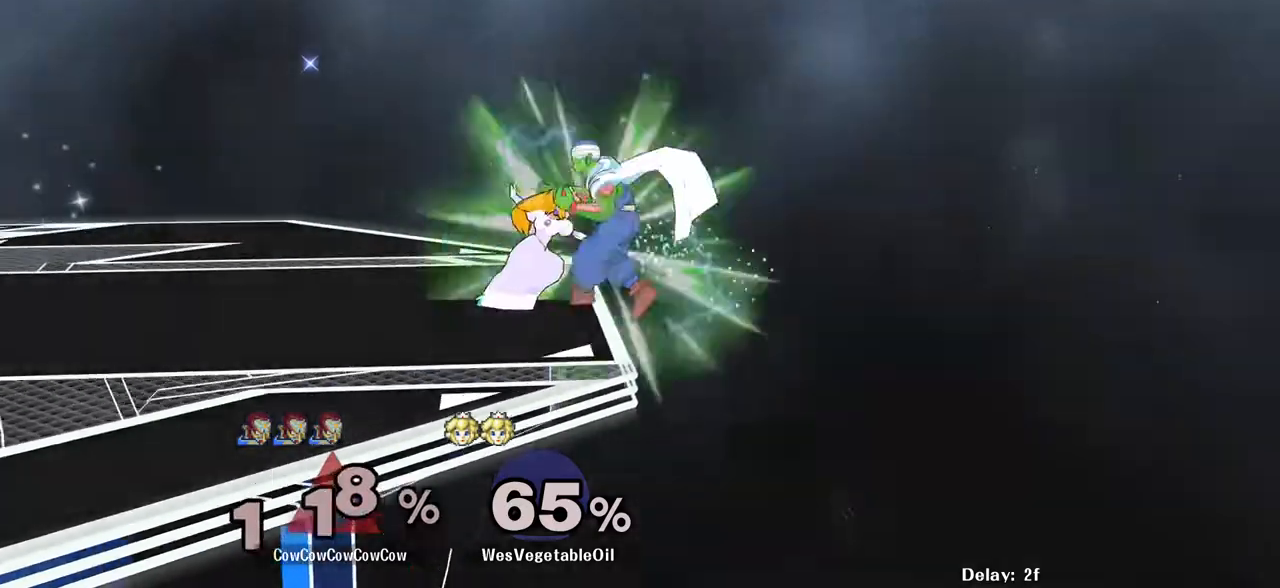
{"buttons": ["DPAD_LEFT"], "events": [[333, "DPAD_LEFT", "down"], [333, "L1", "up"]]}
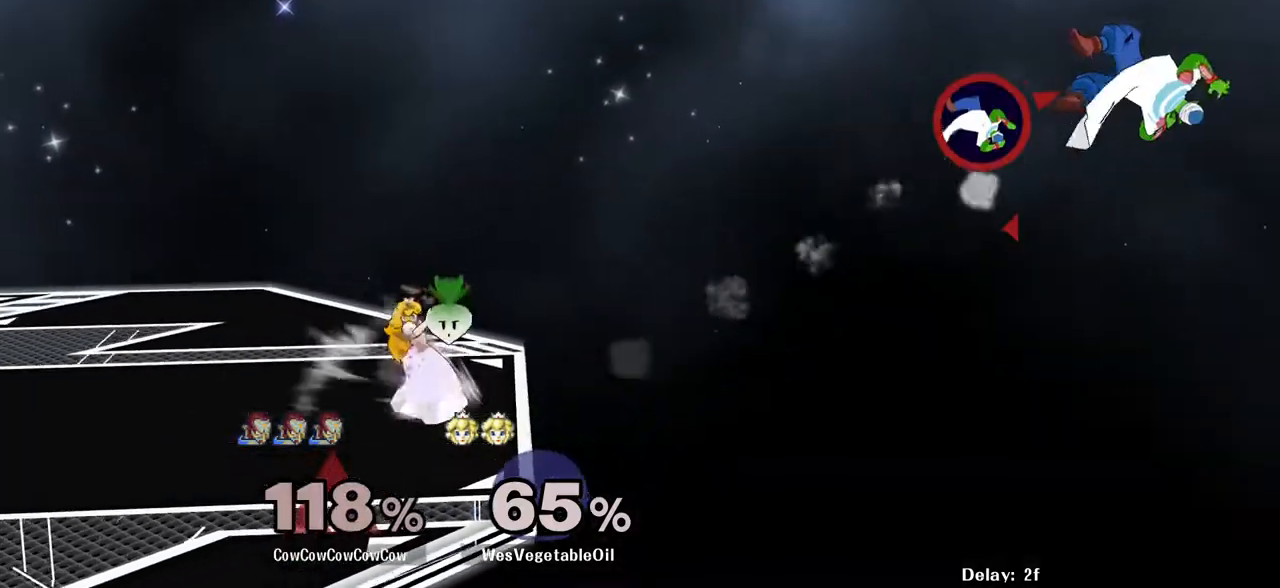
{"buttons": ["DPAD_RIGHT"], "events": [[150, "DPAD_LEFT", "up"], [233, "DPAD_RIGHT", "down"], [350, "B", "down"], [417, "B", "up"]]}
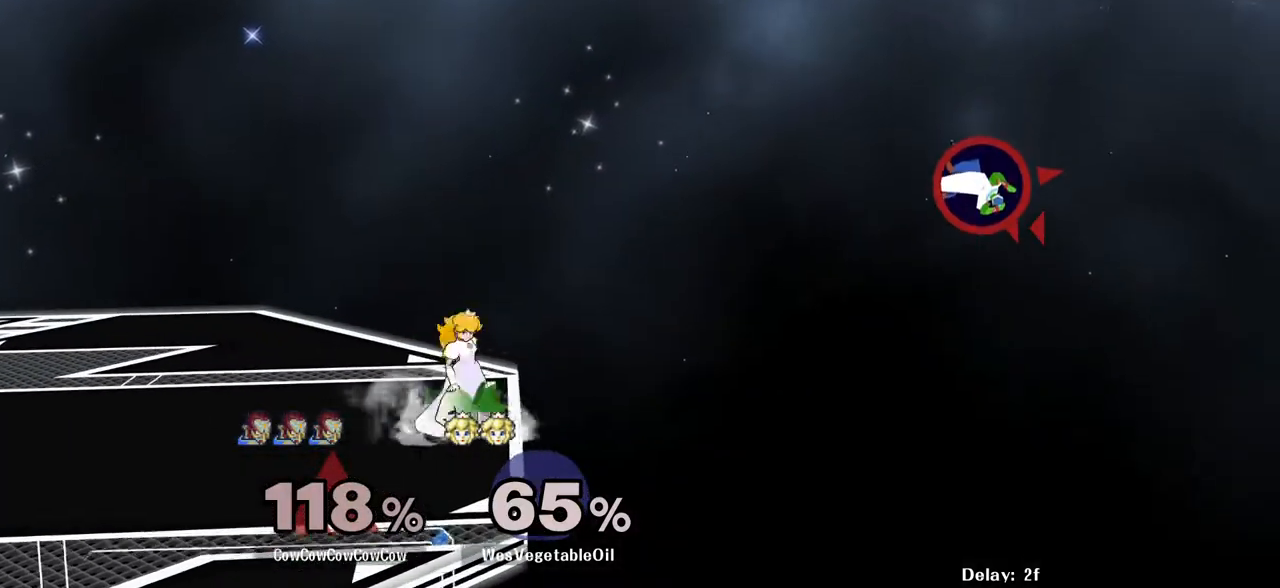
{"buttons": [], "events": [[17, "B", "down"], [67, "B", "up"], [133, "B", "down"], [233, "B", "up"], [367, "DPAD_RIGHT", "up"]]}
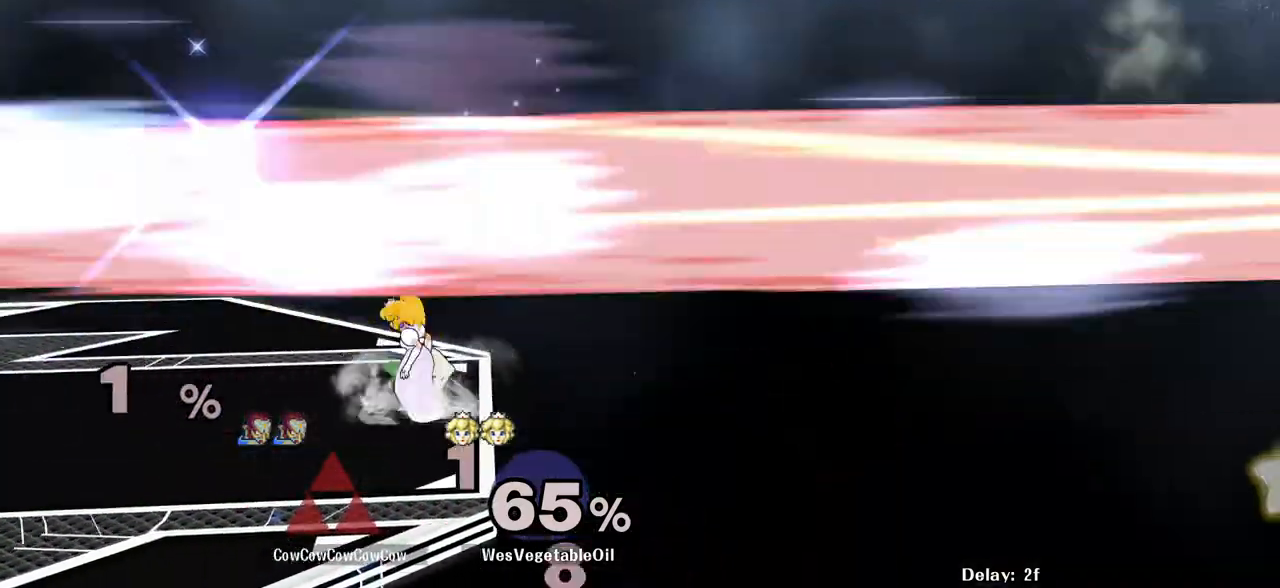
{"buttons": [], "events": []}
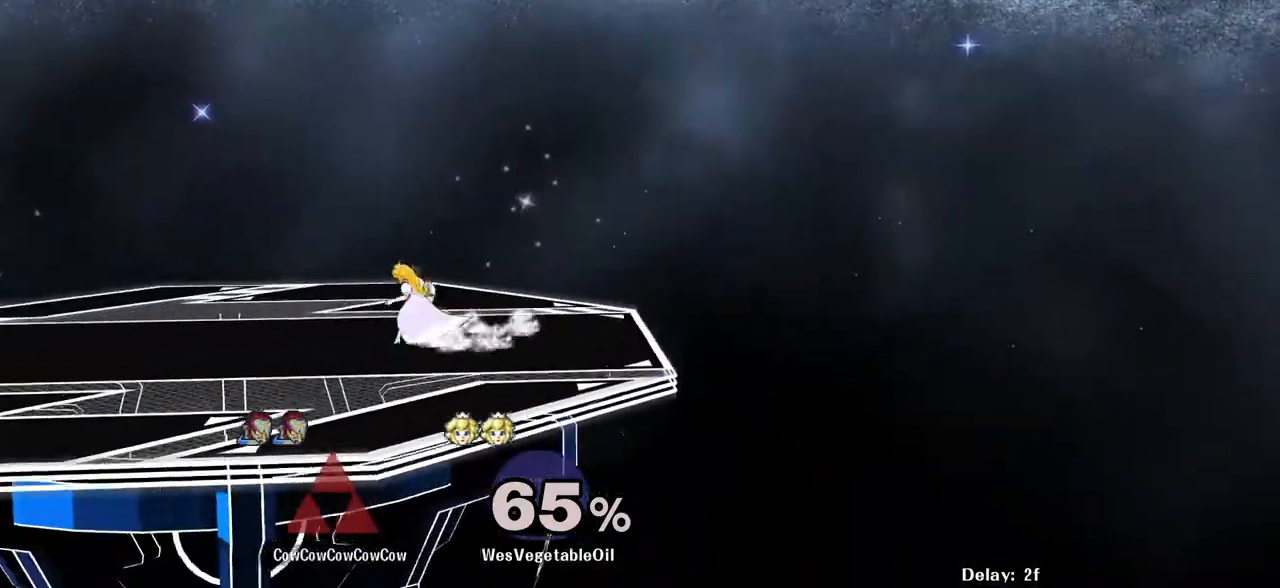
{"buttons": [], "events": []}
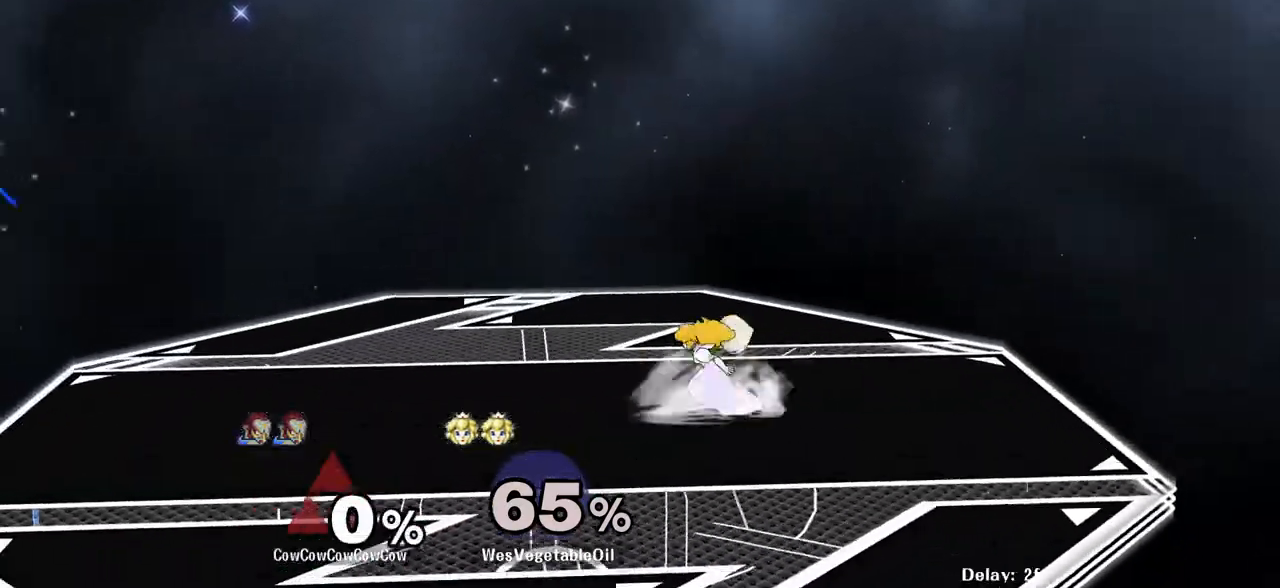
{"buttons": [], "events": [[17, "R1", "down"], [67, "R1", "up"]]}
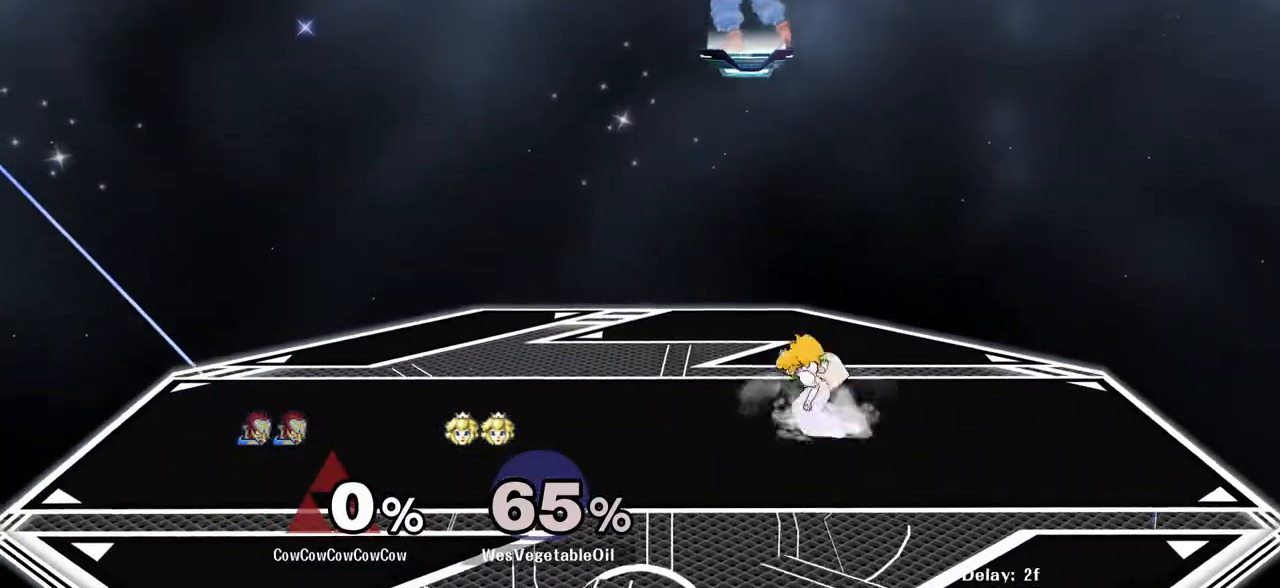
{"buttons": ["DPAD_LEFT", "C_LEFT"], "events": [[100, "DPAD_LEFT", "down"], [400, "C_LEFT", "down"]]}
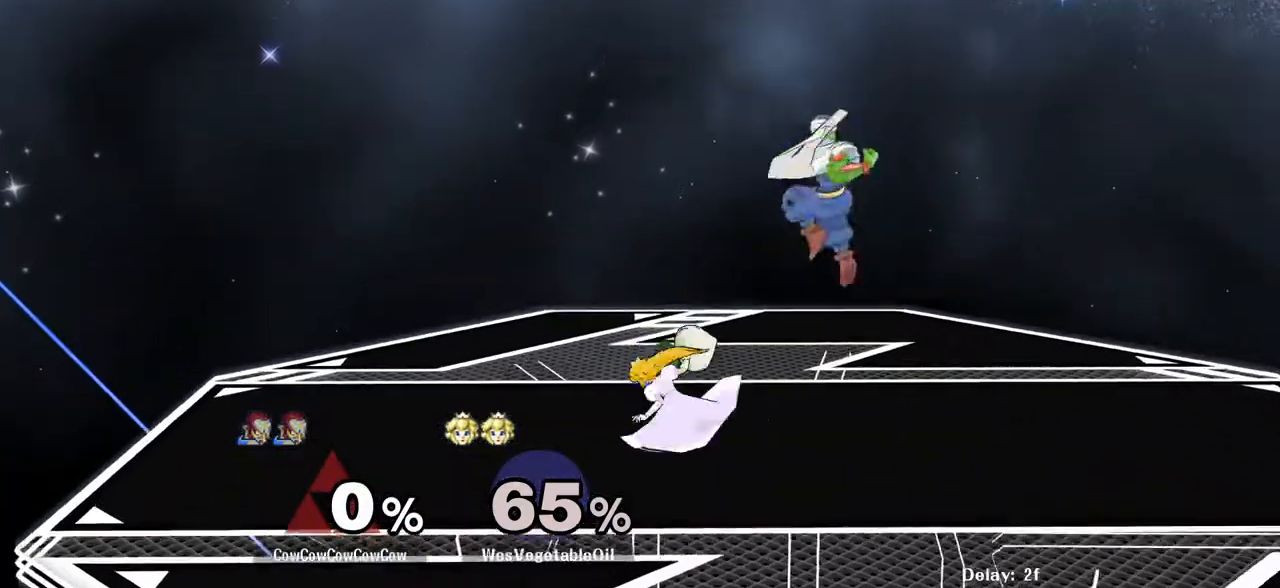
{"buttons": ["DPAD_DOWN", "DPAD_LEFT"], "events": [[100, "DPAD_DOWN", "down"], [167, "Z", "down"], [283, "C_LEFT", "up"], [283, "Z", "up"]]}
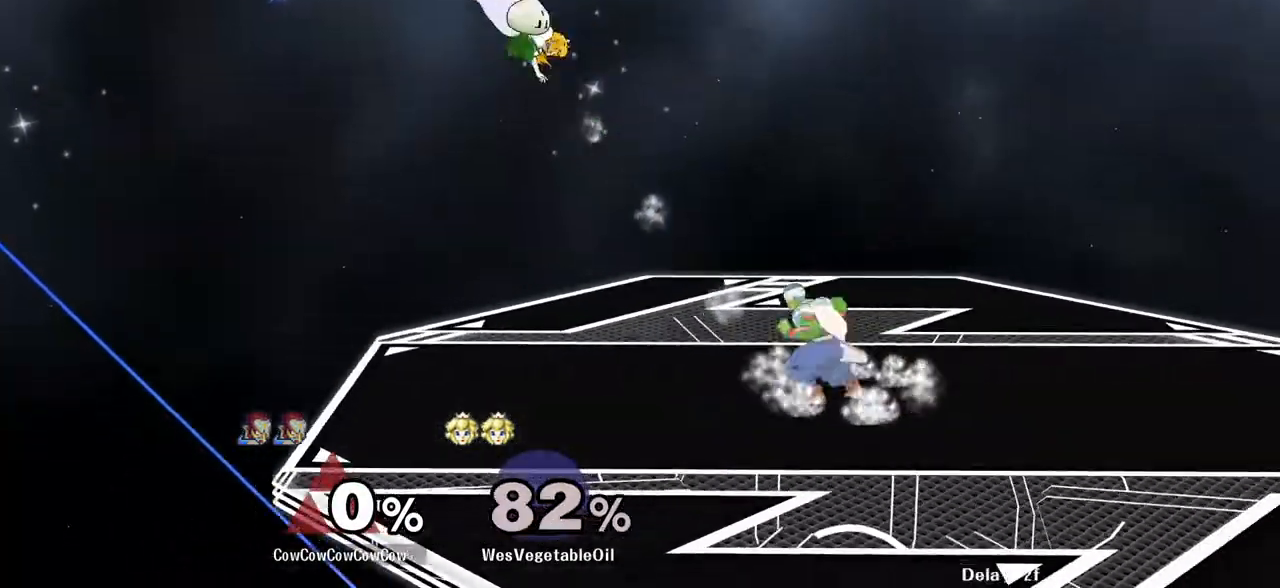
{"buttons": ["DPAD_LEFT"], "events": [[17, "DPAD_DOWN", "up"], [233, "Y", "down"], [267, "DPAD_DOWN", "down"], [333, "R1", "down"], [417, "DPAD_DOWN", "up"], [417, "DPAD_LEFT", "up"], [450, "R1", "up"], [483, "DPAD_LEFT", "down"], [483, "Y", "up"]]}
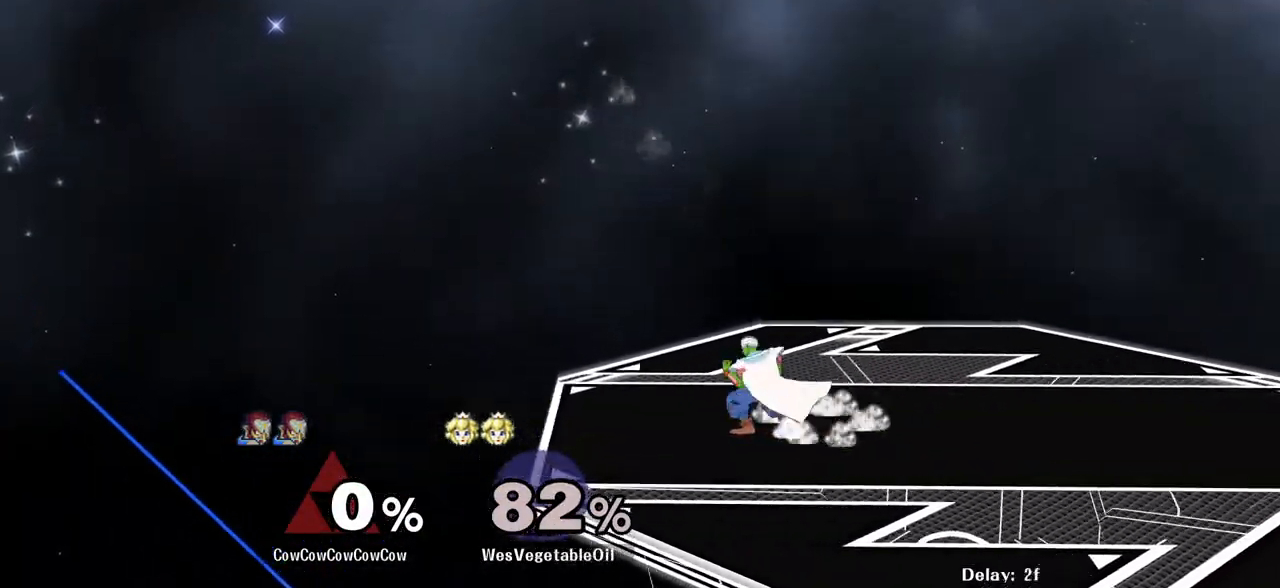
{"buttons": ["R1"], "events": [[50, "DPAD_RIGHT", "down"], [83, "DPAD_LEFT", "up"], [100, "Y", "down"], [150, "DPAD_DOWN", "down"], [167, "DPAD_LEFT", "down"], [200, "R1", "down"], [233, "DPAD_DOWN", "up"], [250, "DPAD_RIGHT", "up"], [317, "DPAD_LEFT", "up"], [317, "Y", "up"]]}
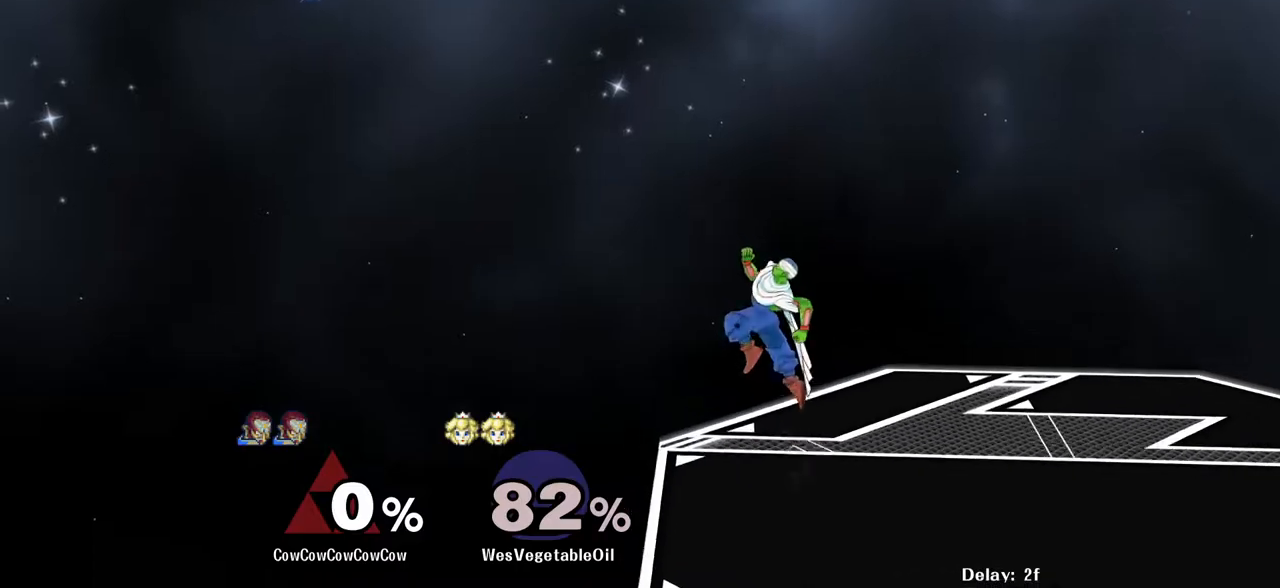
{"buttons": ["Y", "DPAD_LEFT"], "events": [[100, "DPAD_DOWN", "down"], [100, "R1", "up"], [133, "DPAD_RIGHT", "down"], [217, "DPAD_DOWN", "up"], [283, "DPAD_RIGHT", "up"], [383, "DPAD_RIGHT", "down"], [433, "Y", "down"], [467, "DPAD_LEFT", "down"], [500, "DPAD_RIGHT", "up"]]}
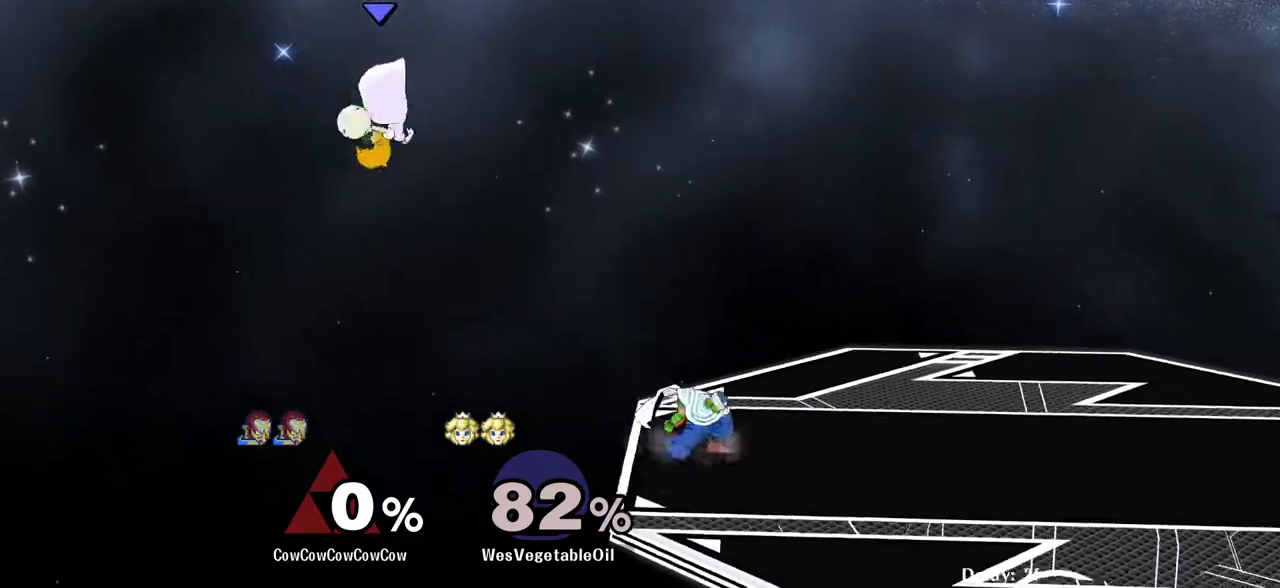
{"buttons": ["DPAD_DOWN", "DPAD_LEFT", "C_LEFT"], "events": [[117, "Y", "up"], [317, "C_LEFT", "down"], [367, "DPAD_DOWN", "down"]]}
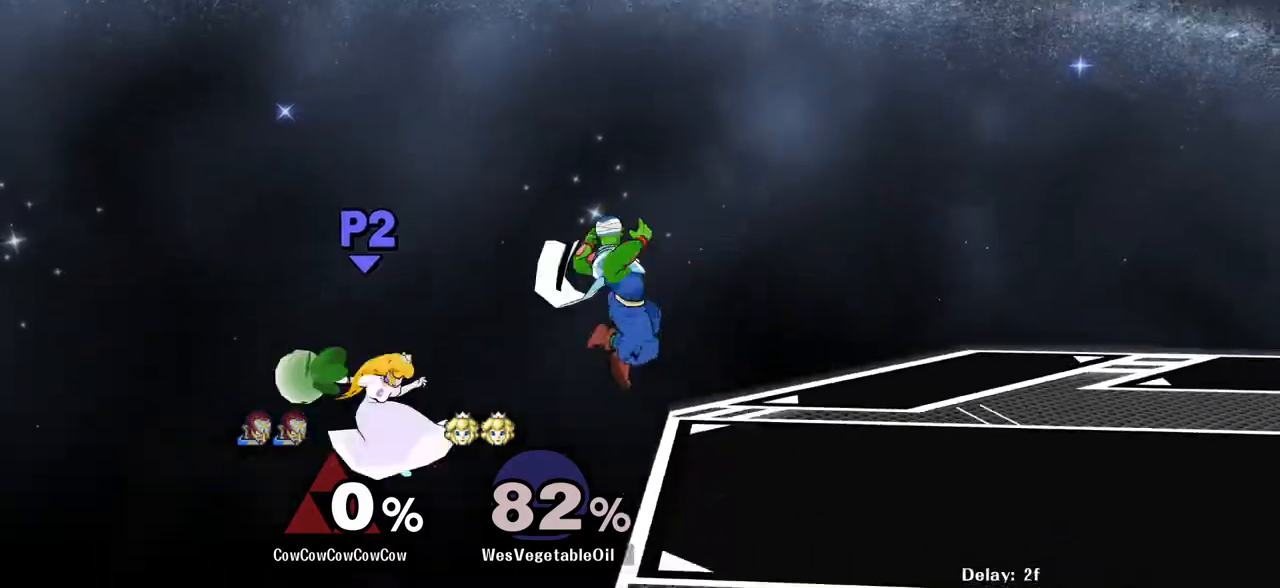
{"buttons": ["DPAD_RIGHT"], "events": [[33, "DPAD_DOWN", "up"], [100, "C_LEFT", "up"], [100, "DPAD_LEFT", "up"], [317, "Y", "down"], [400, "DPAD_RIGHT", "down"], [450, "Y", "up"]]}
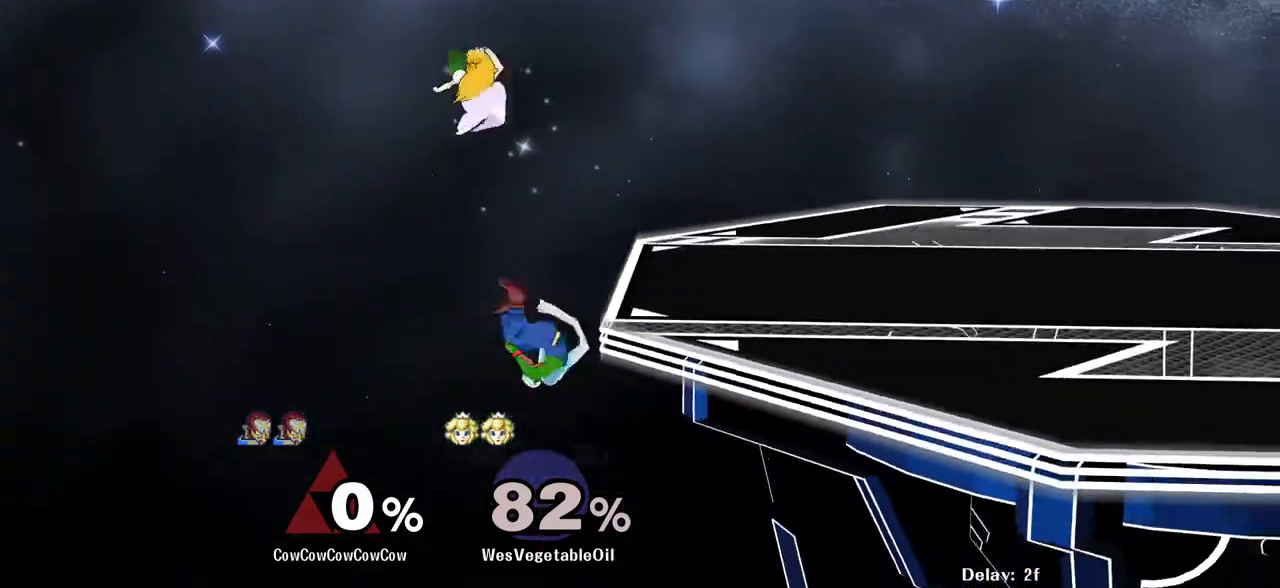
{"buttons": ["Y", "DPAD_RIGHT"], "events": [[200, "DPAD_RIGHT", "up"], [317, "DPAD_LEFT", "down"], [333, "DPAD_RIGHT", "down"], [333, "Y", "down"], [367, "DPAD_LEFT", "up"]]}
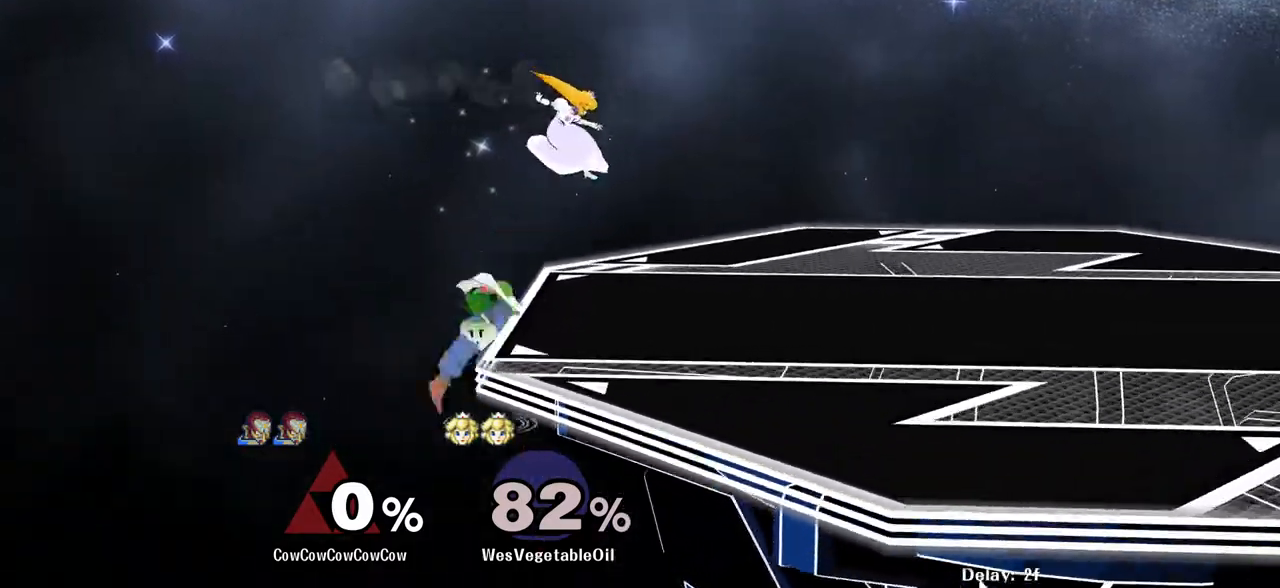
{"buttons": ["DPAD_DOWN", "DPAD_RIGHT", "C_DOWN"], "events": [[83, "R1", "down"], [133, "Y", "up"], [167, "DPAD_RIGHT", "up"], [250, "R1", "up"], [250, "Z", "down"], [367, "DPAD_RIGHT", "down"], [400, "Z", "up"], [417, "C_DOWN", "down"], [500, "DPAD_DOWN", "down"]]}
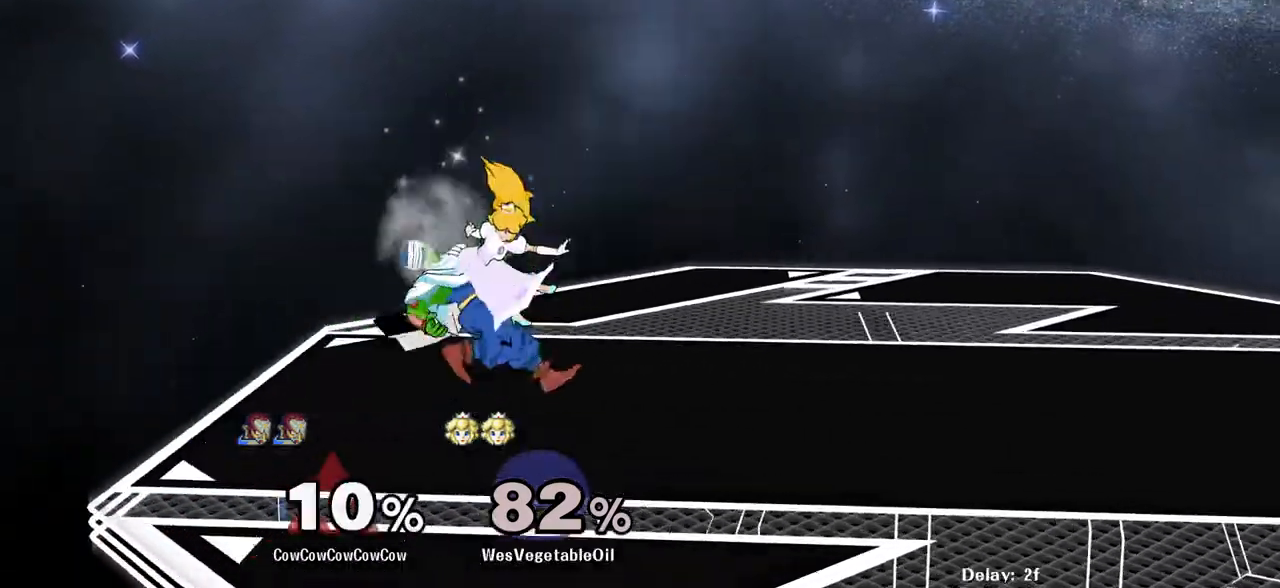
{"buttons": ["DPAD_DOWN", "DPAD_RIGHT"], "events": [[117, "C_DOWN", "up"], [183, "DPAD_RIGHT", "up"], [250, "DPAD_DOWN", "up"], [283, "DPAD_DOWN", "down"], [317, "DPAD_RIGHT", "down"]]}
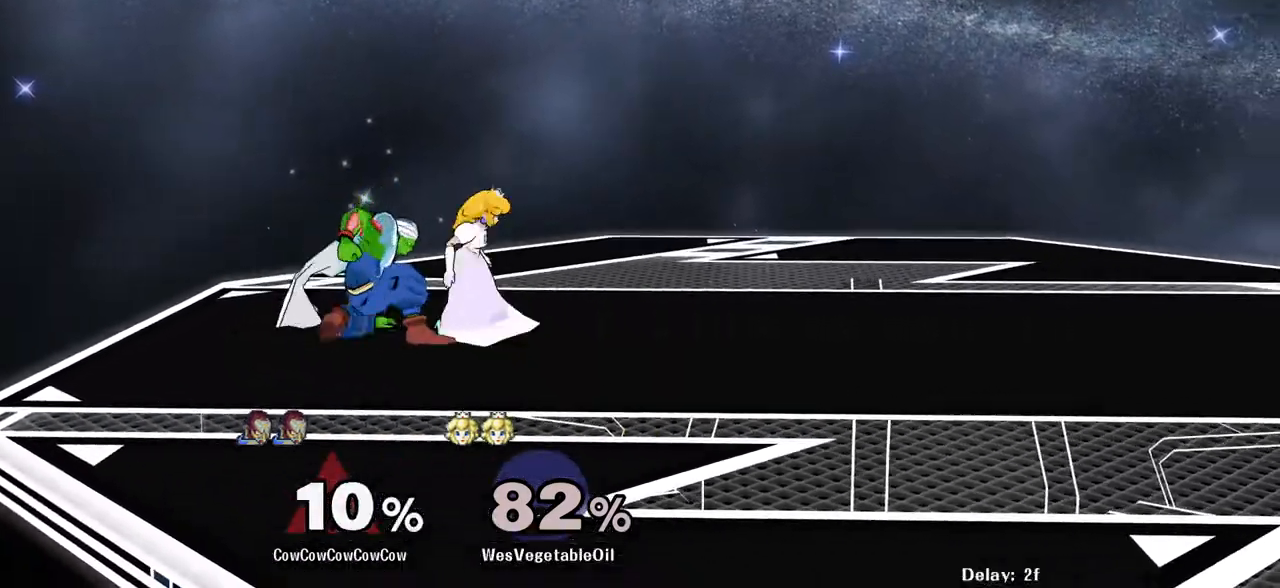
{"buttons": [], "events": [[33, "DPAD_RIGHT", "up"], [83, "L1", "down"], [267, "Y", "down"], [317, "DPAD_RIGHT", "down"], [367, "R1", "down"], [417, "L1", "up"], [467, "DPAD_DOWN", "up"], [483, "DPAD_RIGHT", "up"], [483, "R1", "up"], [483, "Y", "up"]]}
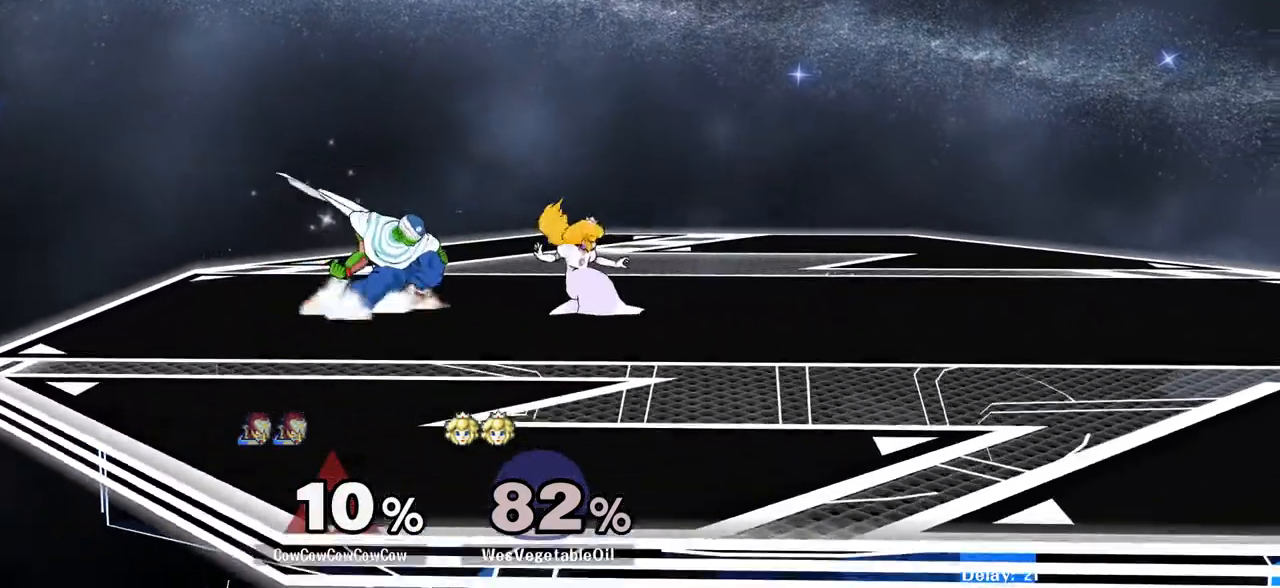
{"buttons": [], "events": [[33, "DPAD_RIGHT", "down"], [417, "DPAD_RIGHT", "up"]]}
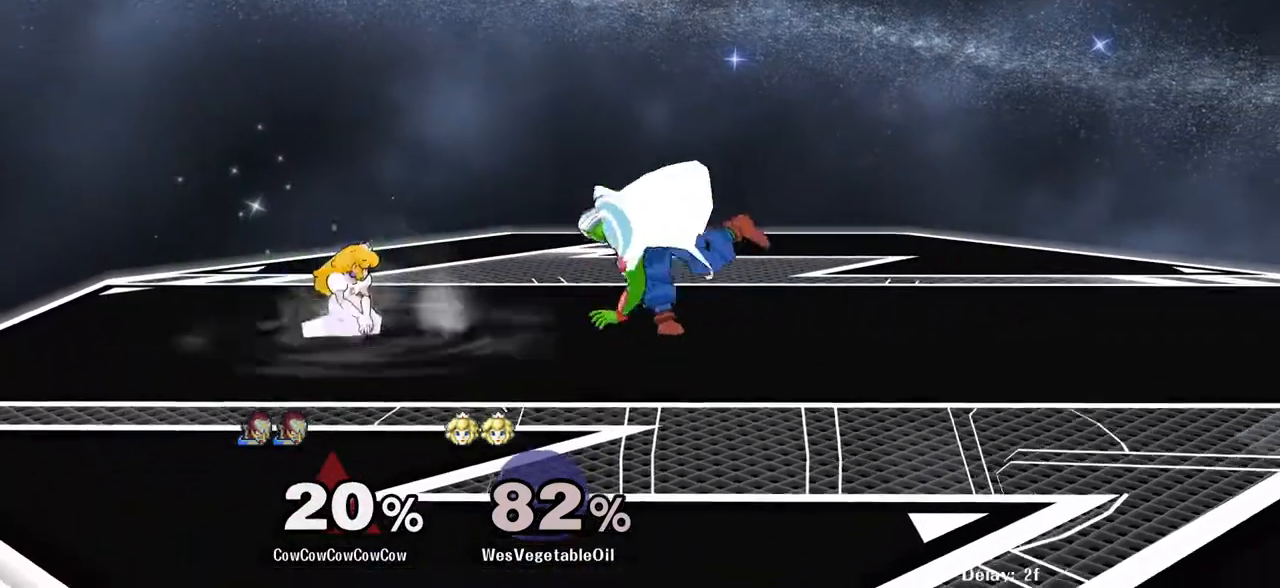
{"buttons": ["DPAD_LEFT"], "events": [[183, "DPAD_RIGHT", "down"], [333, "DPAD_RIGHT", "up"], [367, "DPAD_LEFT", "down"]]}
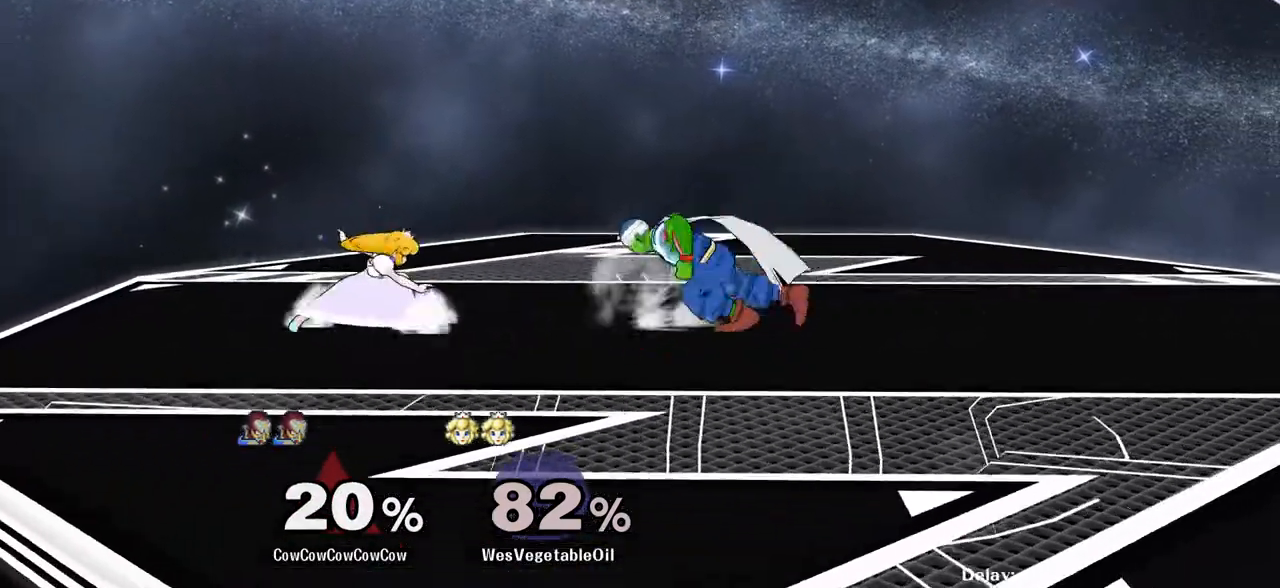
{"buttons": ["DPAD_LEFT"], "events": [[83, "Y", "down"], [117, "DPAD_DOWN", "down"], [183, "R1", "down"], [250, "DPAD_DOWN", "up"], [250, "DPAD_LEFT", "up"], [283, "R1", "up"], [300, "Y", "up"], [350, "DPAD_LEFT", "down"]]}
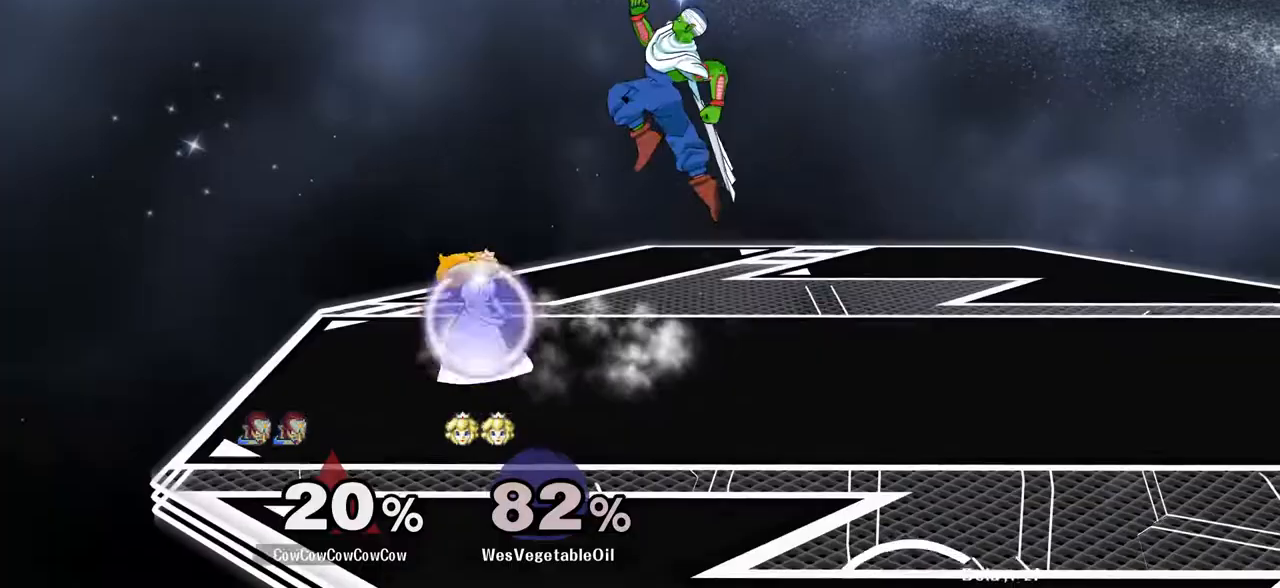
{"buttons": ["DPAD_RIGHT"], "events": [[83, "DPAD_DOWN", "down"], [133, "DPAD_LEFT", "up"], [150, "DPAD_RIGHT", "down"], [200, "DPAD_DOWN", "up"], [217, "Y", "down"], [233, "DPAD_RIGHT", "up"], [300, "DPAD_LEFT", "down"], [317, "Y", "up"], [417, "DPAD_LEFT", "up"], [450, "DPAD_RIGHT", "down"]]}
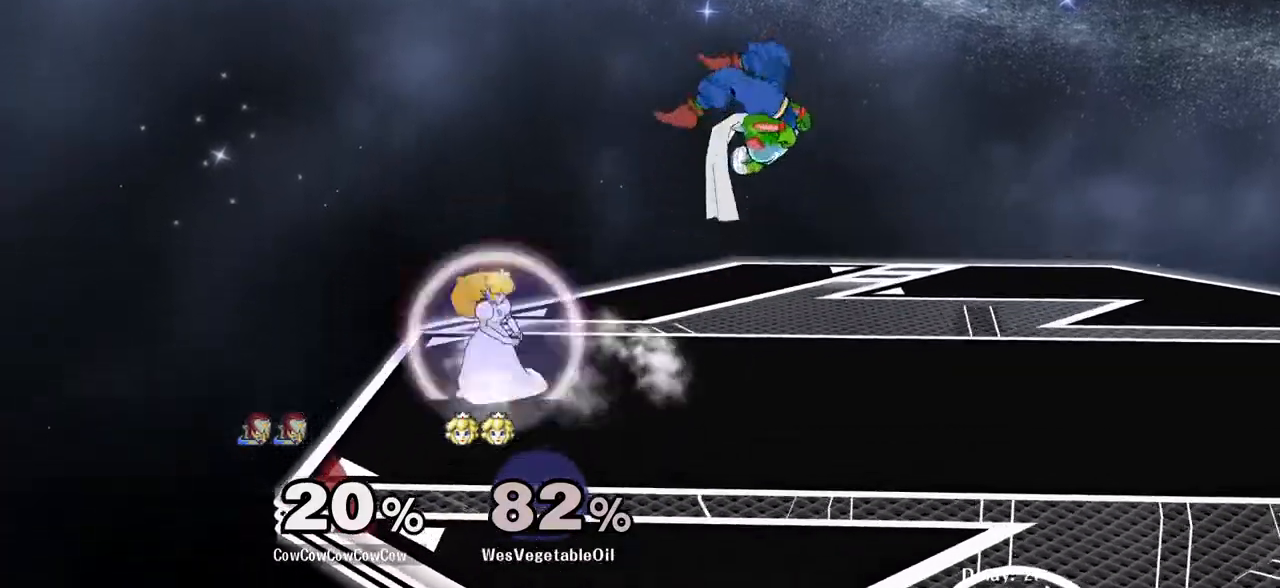
{"buttons": [], "events": [[17, "DPAD_RIGHT", "up"], [67, "C_LEFT", "down"], [67, "DPAD_LEFT", "down"], [317, "C_LEFT", "up"], [317, "DPAD_DOWN", "down"], [317, "Z", "down"], [400, "DPAD_LEFT", "up"], [433, "Z", "up"], [450, "DPAD_DOWN", "up"]]}
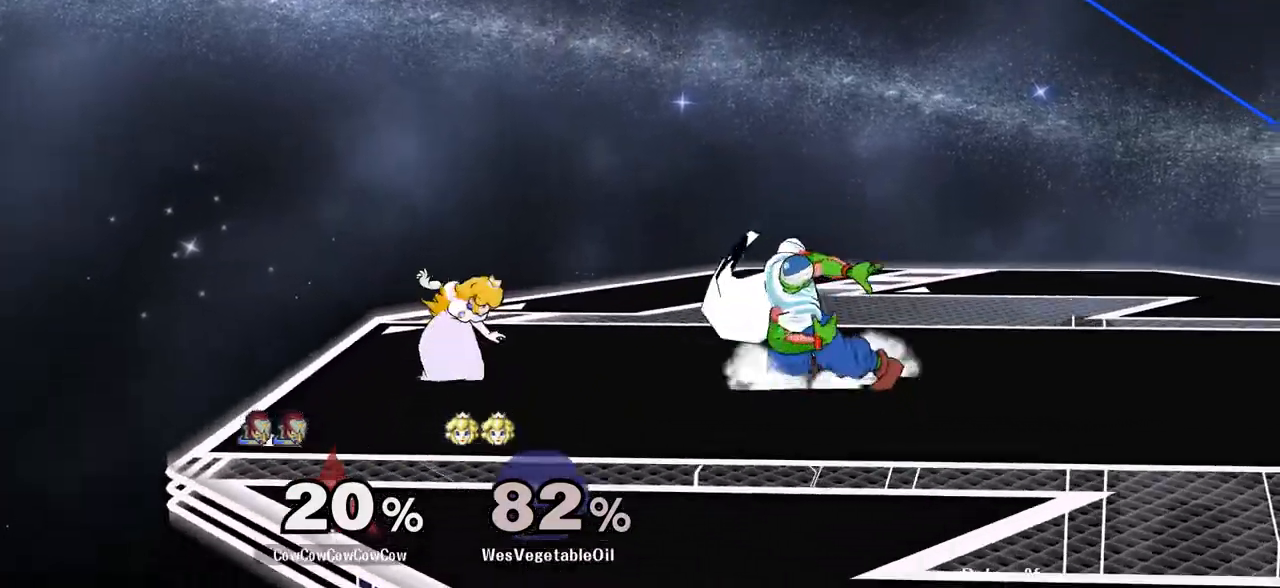
{"buttons": [], "events": [[67, "DPAD_RIGHT", "down"], [133, "Y", "down"], [167, "DPAD_RIGHT", "up"], [183, "DPAD_LEFT", "down"], [233, "C_LEFT", "down"], [233, "Y", "up"], [333, "C_LEFT", "up"], [367, "DPAD_LEFT", "up"]]}
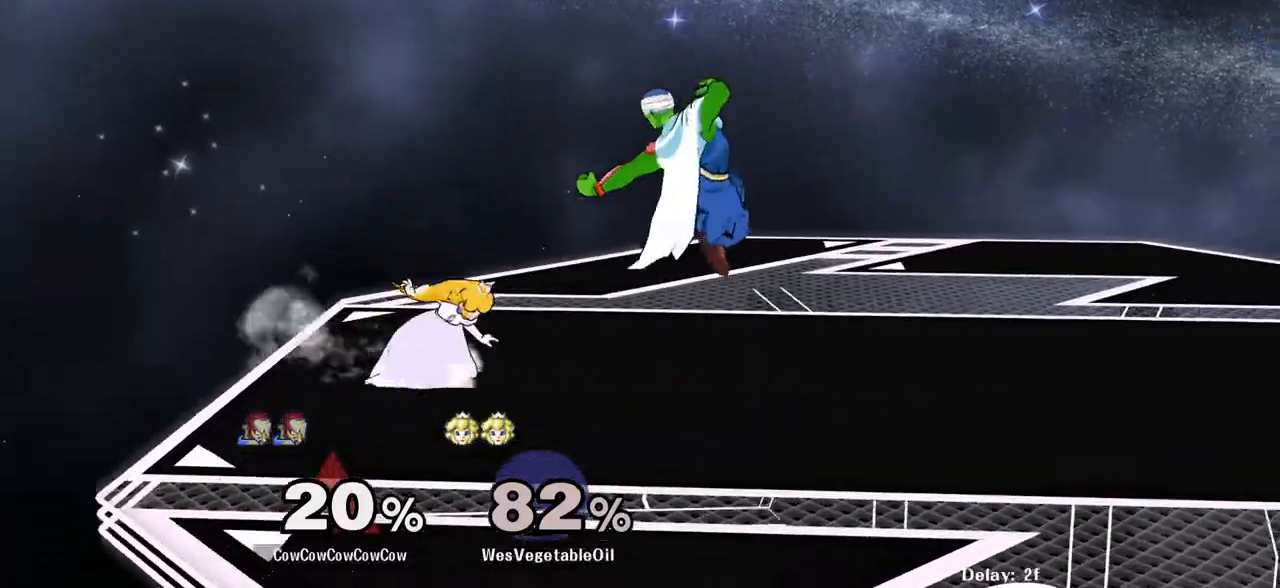
{"buttons": [], "events": [[217, "DPAD_DOWN", "down"], [217, "DPAD_LEFT", "down"], [217, "DPAD_RIGHT", "down"], [217, "Y", "down"], [233, "DPAD_RIGHT", "up"], [233, "R1", "down"], [350, "Y", "up"], [367, "R1", "up"], [400, "DPAD_LEFT", "up"], [417, "DPAD_DOWN", "up"]]}